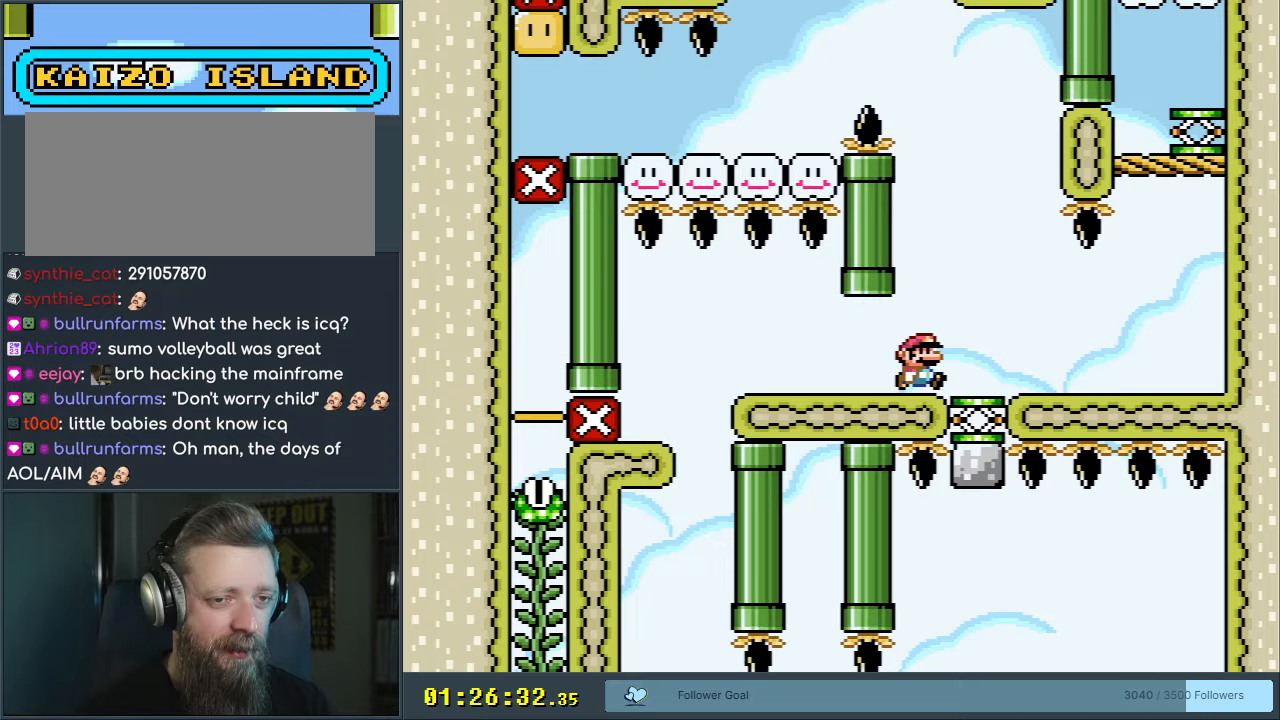
Gameplay with a controller (Nintendo layout); each line is a JSON object with the inputs held at the frame after it. "events" lists button and stick changes between this image and that frame as [ms after this image, input, new state], when the widget could be followed in between. Not read: L3 R3.
{"buttons": ["Y"], "events": [[50, "DPAD_RIGHT", "up"], [300, "DPAD_RIGHT", "down"], [333, "DPAD_RIGHT", "up"]]}
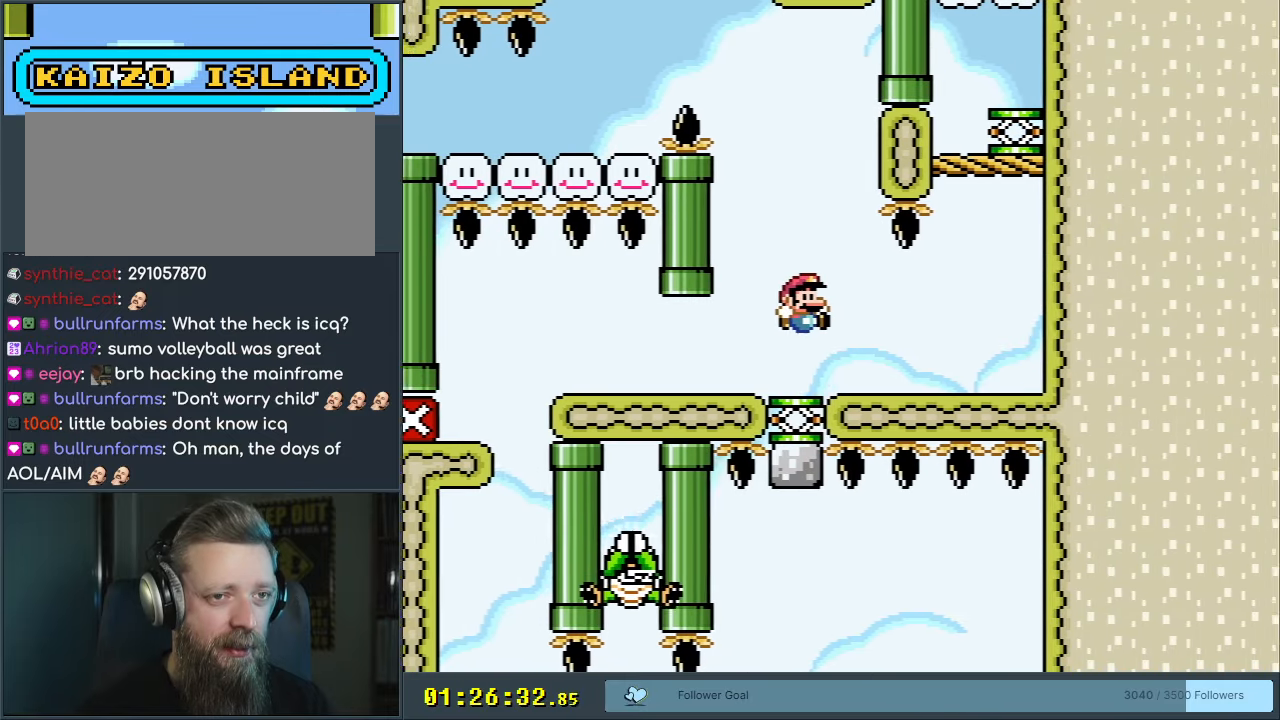
{"buttons": ["B", "Y", "DPAD_RIGHT"], "events": [[50, "DPAD_RIGHT", "down"], [500, "B", "down"]]}
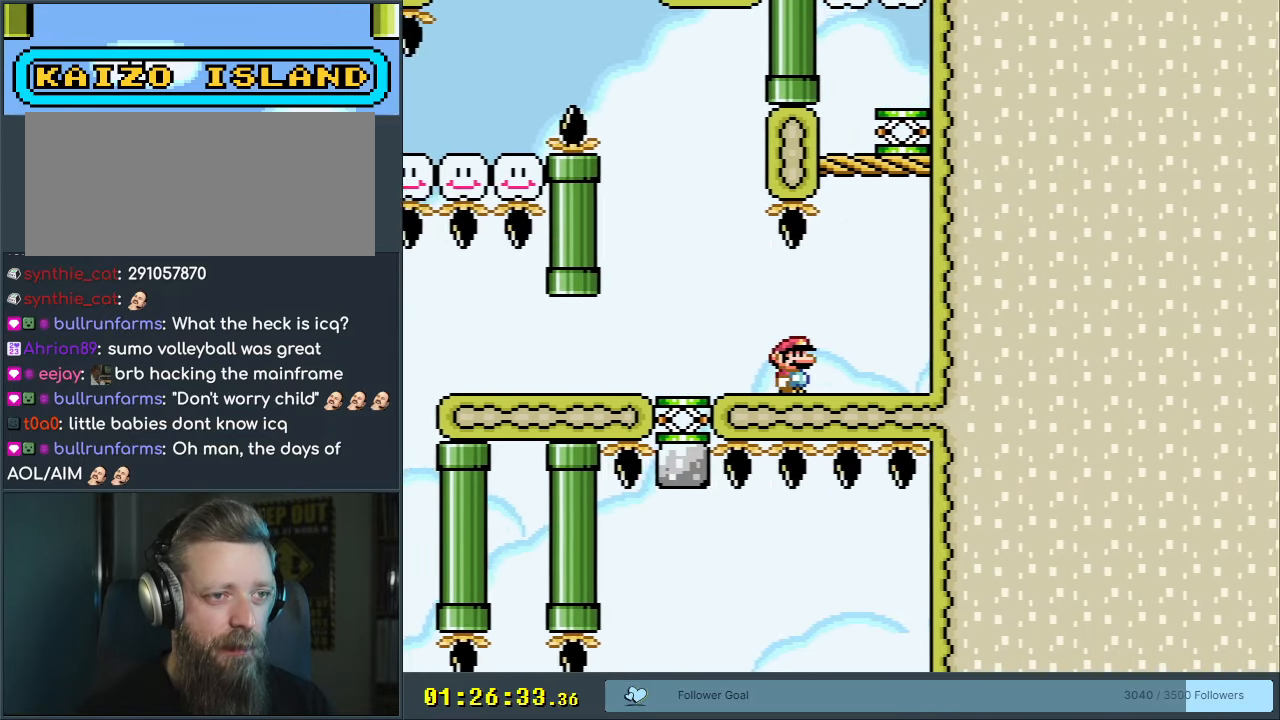
{"buttons": ["B", "Y", "DPAD_RIGHT"], "events": [[100, "DPAD_RIGHT", "up"], [450, "DPAD_RIGHT", "down"]]}
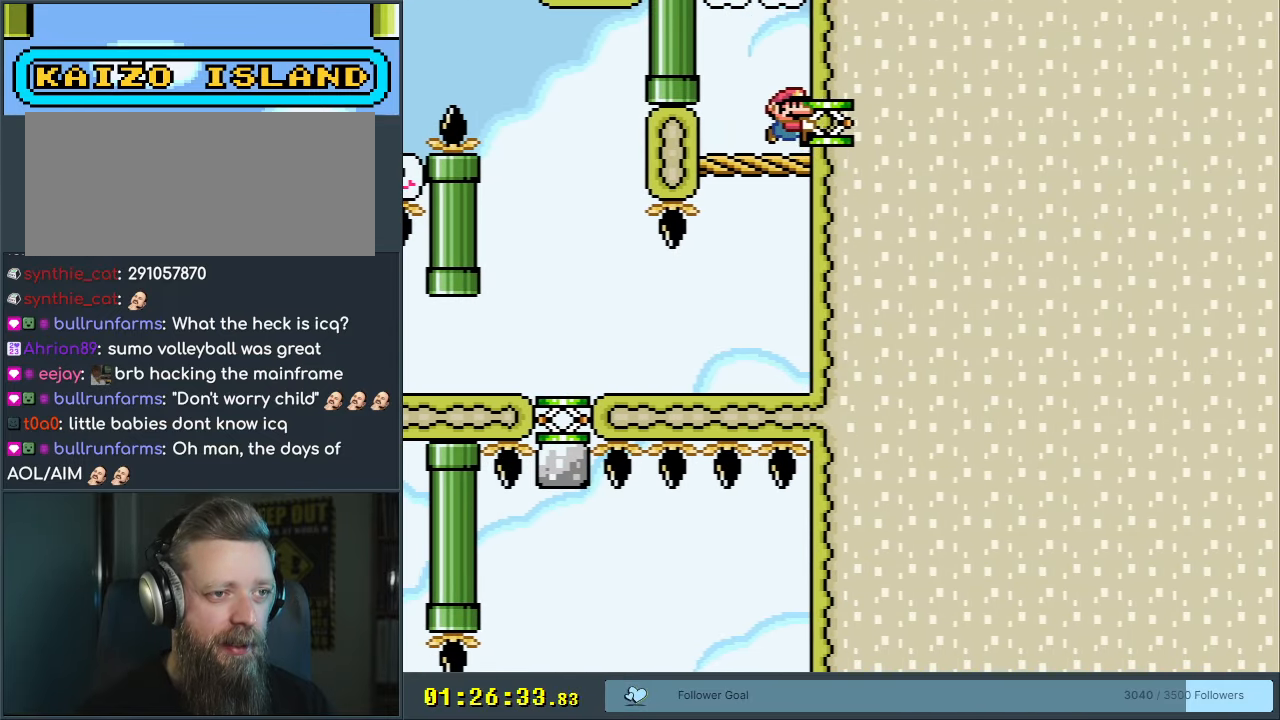
{"buttons": ["B", "Y"], "events": [[100, "DPAD_RIGHT", "up"], [117, "B", "up"], [183, "B", "down"]]}
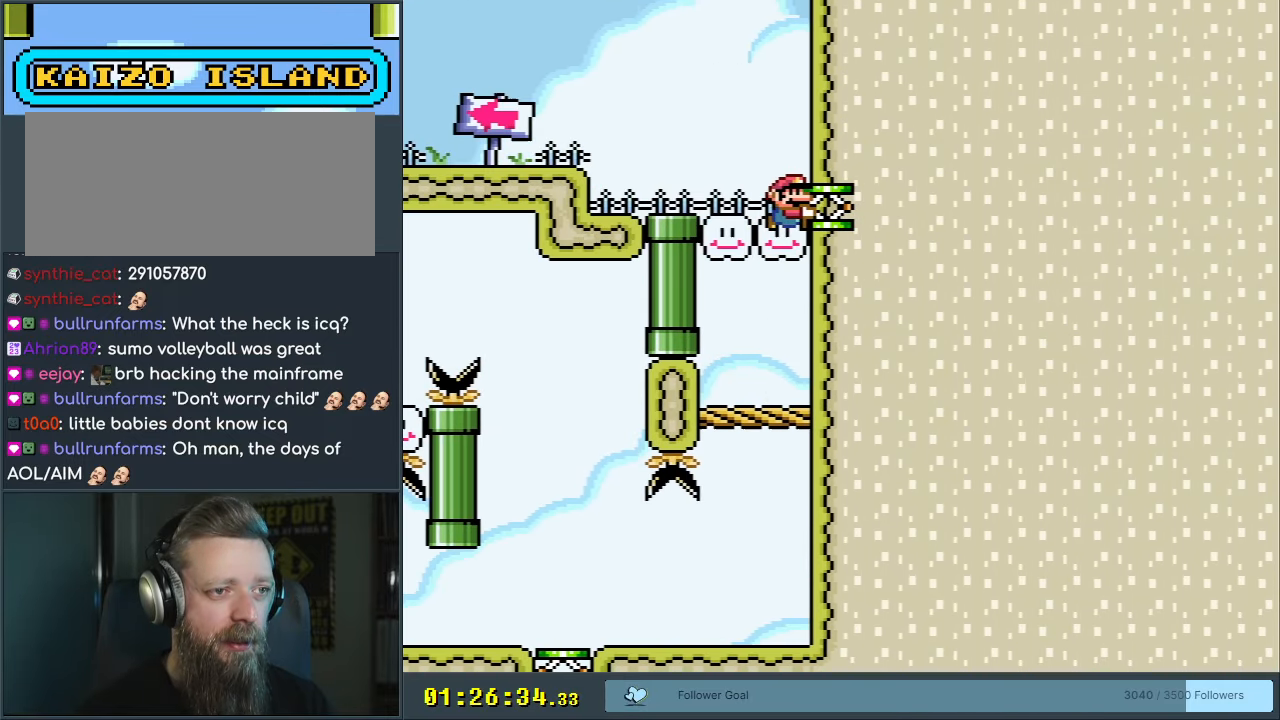
{"buttons": ["Y", "DPAD_LEFT"], "events": [[83, "DPAD_LEFT", "down"], [133, "B", "up"], [367, "B", "down"], [467, "B", "up"]]}
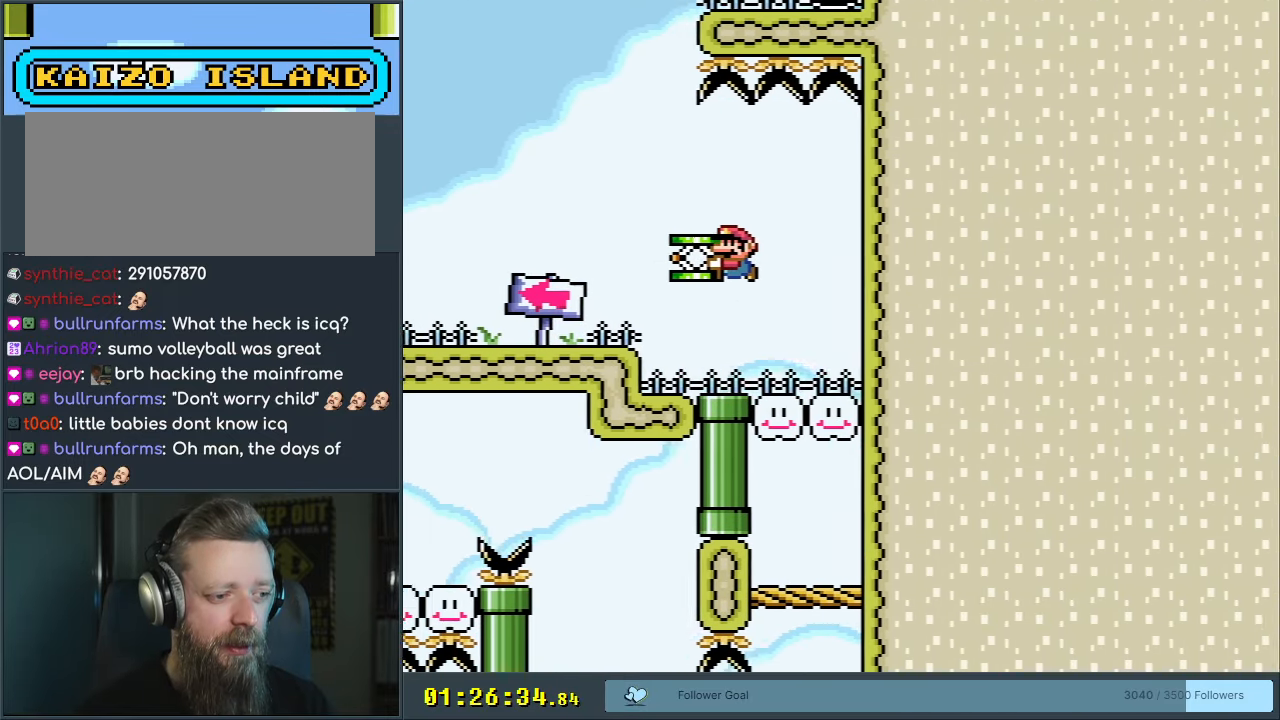
{"buttons": ["Y"], "events": [[267, "DPAD_LEFT", "up"]]}
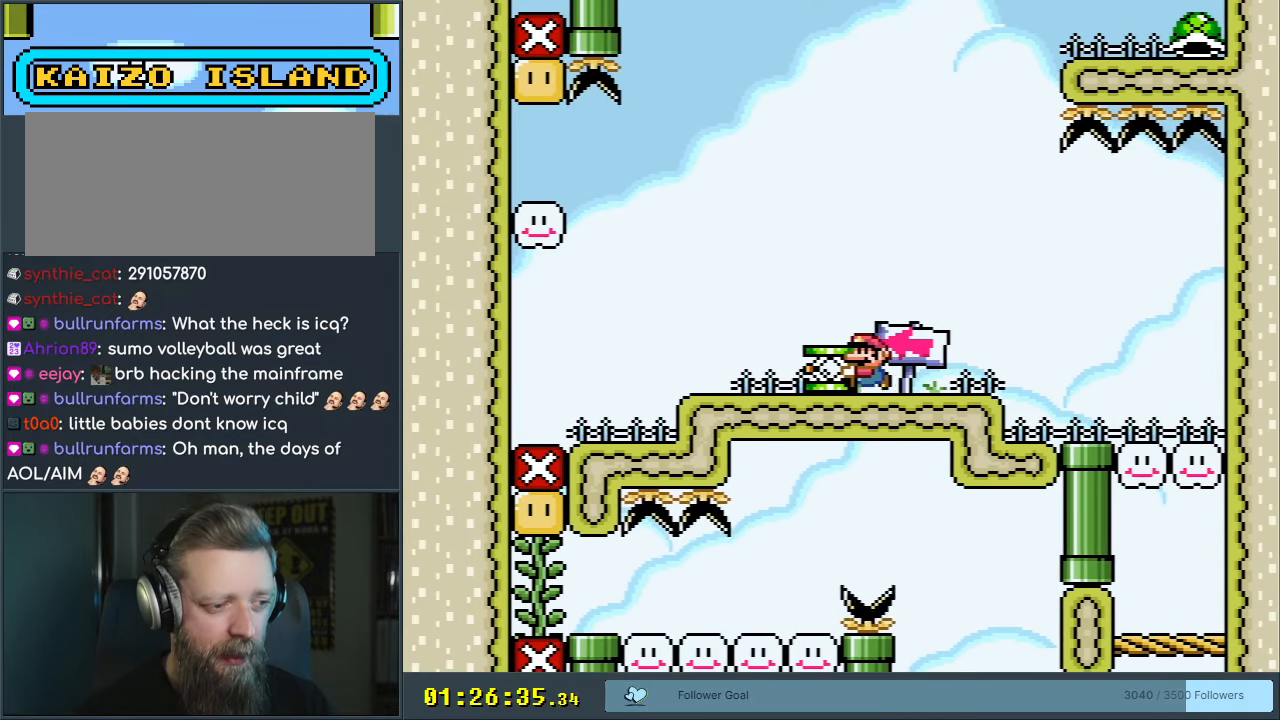
{"buttons": ["Y"], "events": []}
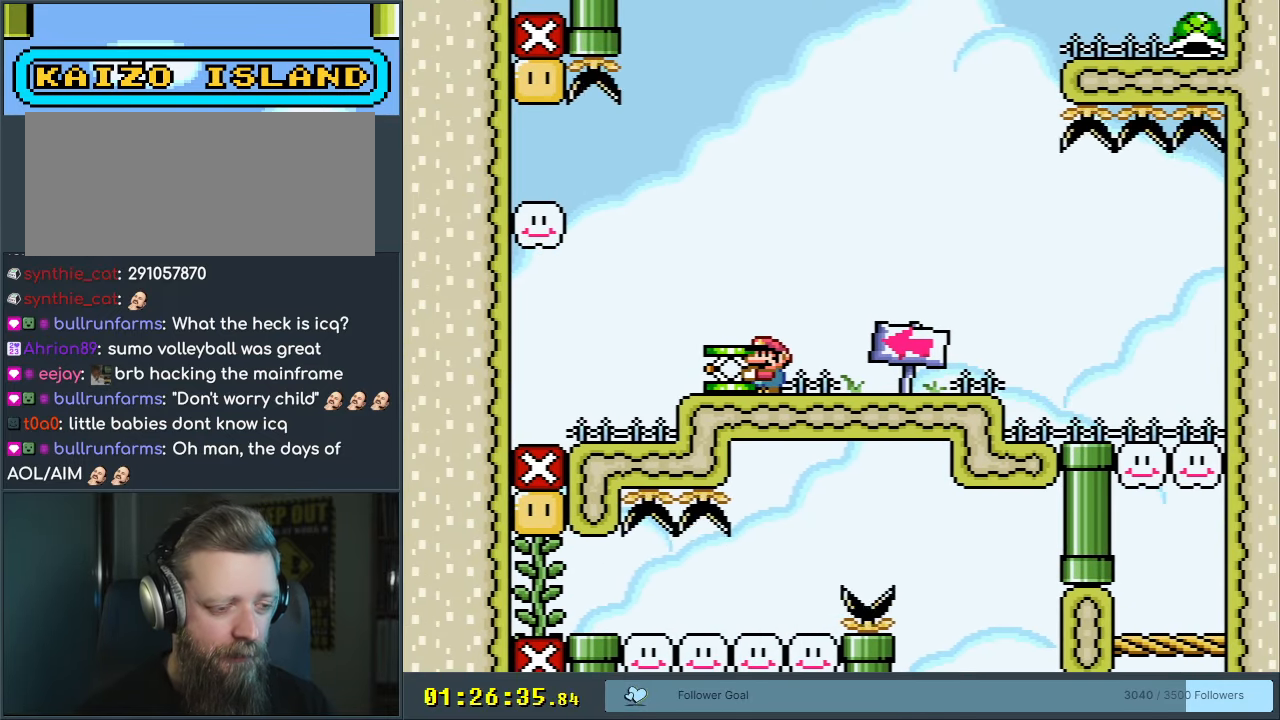
{"buttons": ["Y"], "events": []}
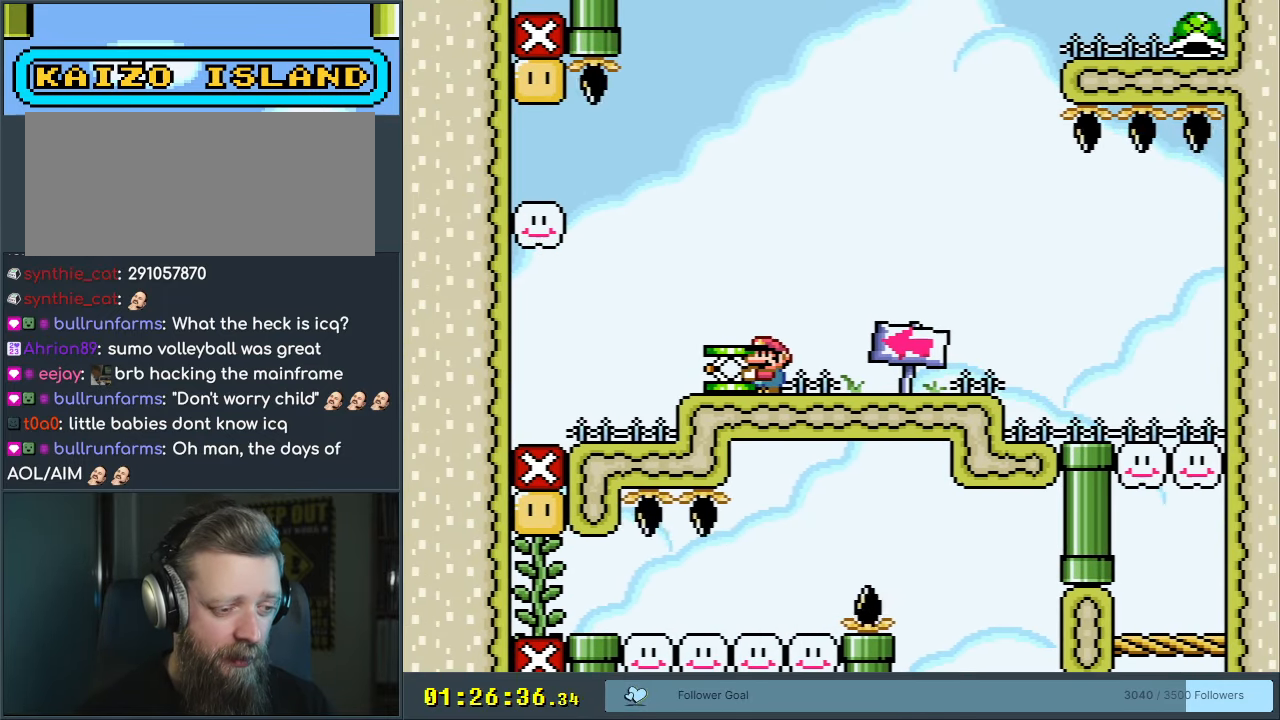
{"buttons": ["Y"], "events": []}
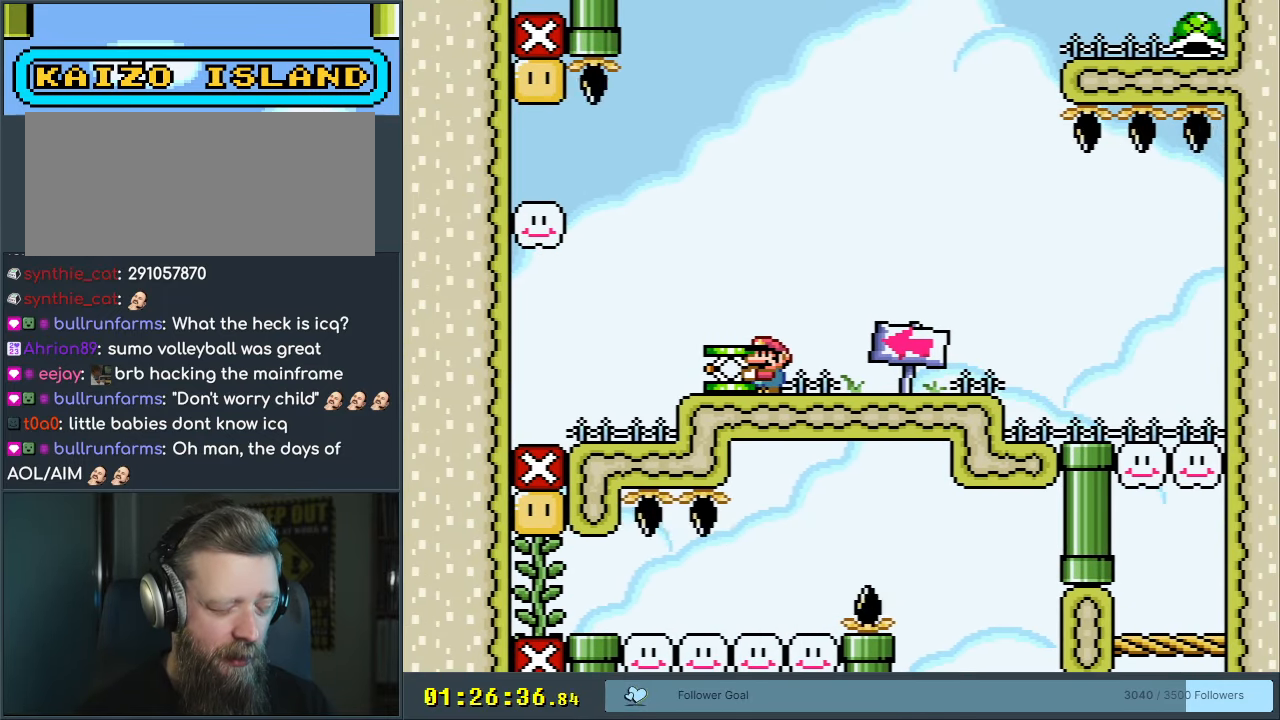
{"buttons": ["Y"], "events": []}
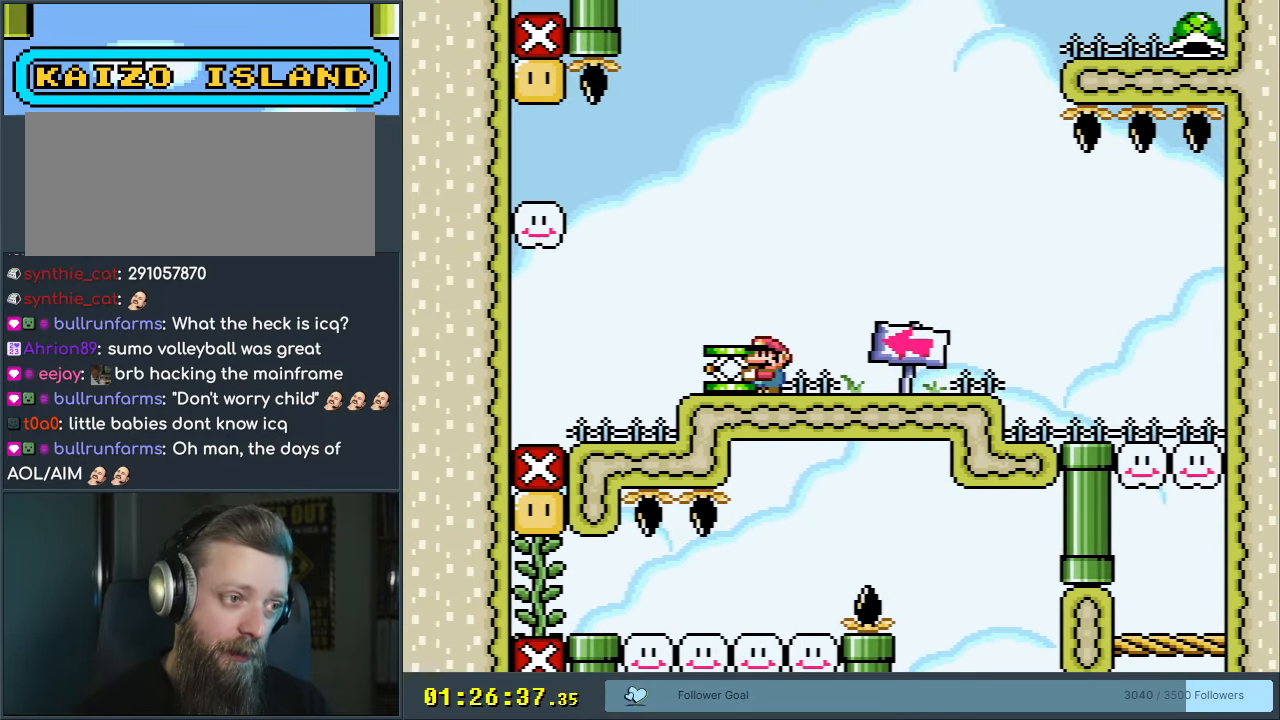
{"buttons": ["Y"], "events": []}
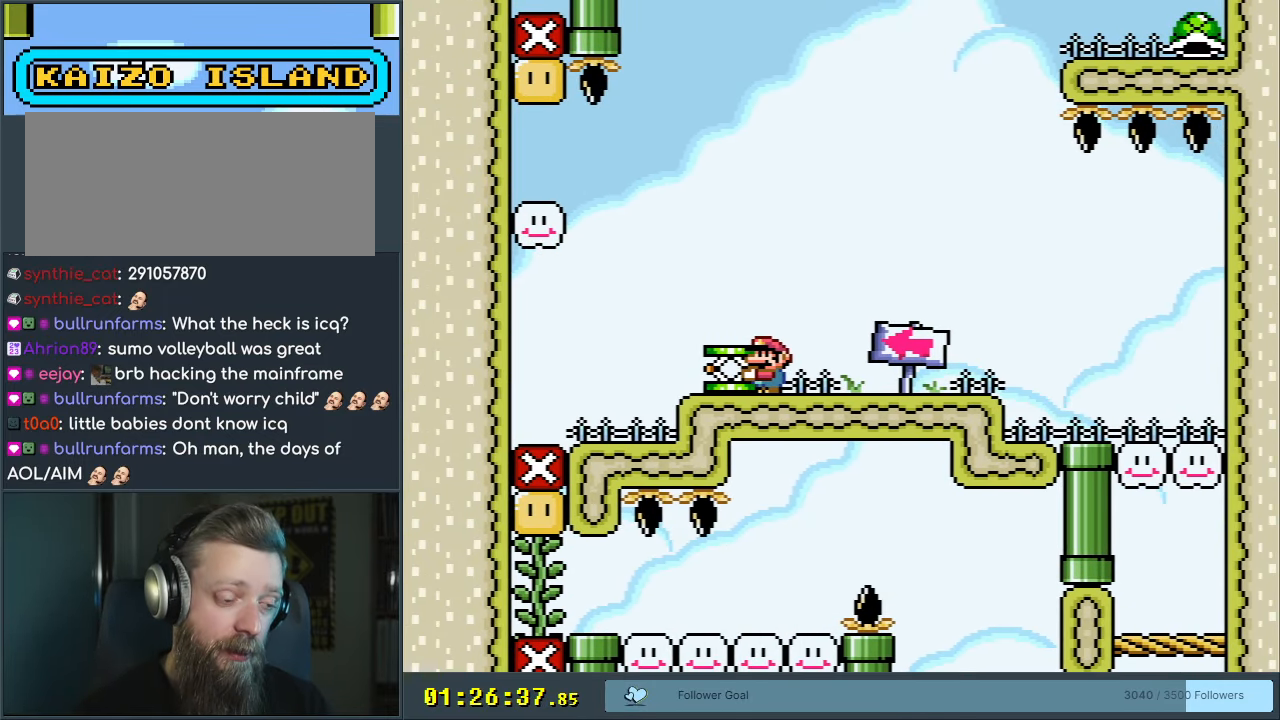
{"buttons": ["B", "Y", "DPAD_LEFT"], "events": [[300, "DPAD_LEFT", "down"], [450, "B", "down"]]}
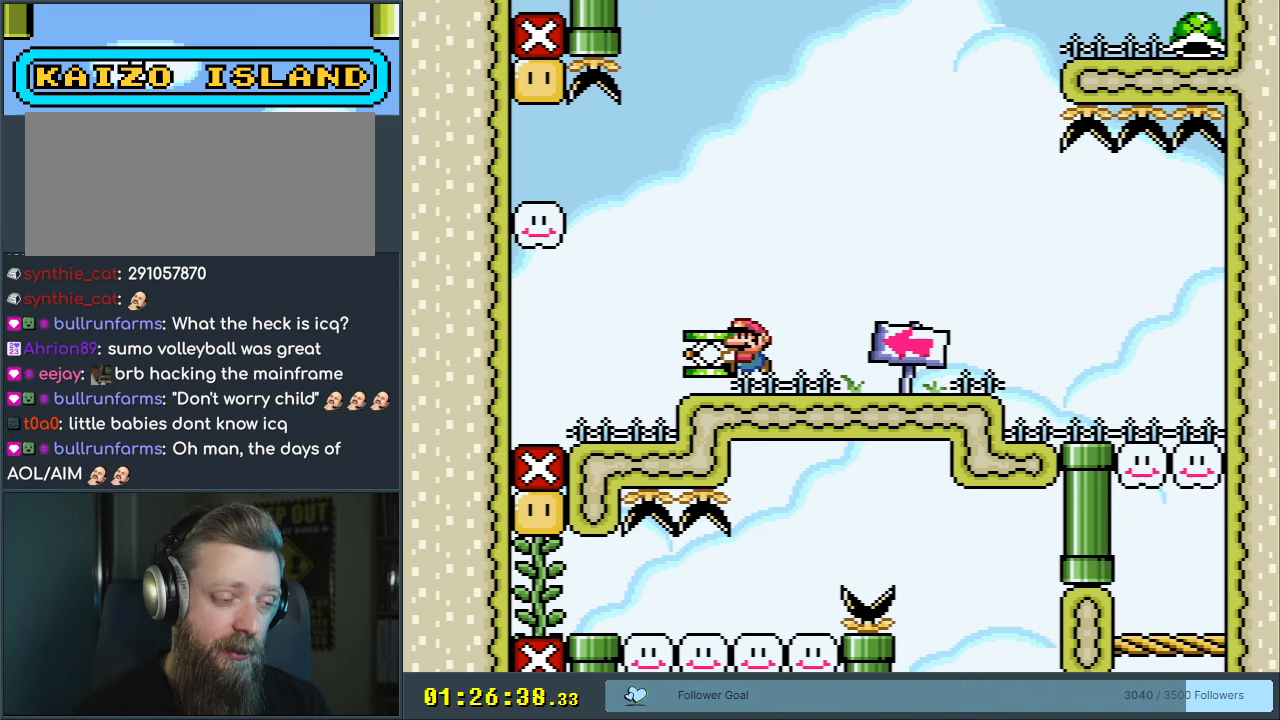
{"buttons": ["Y"], "events": [[333, "B", "up"], [383, "DPAD_LEFT", "up"]]}
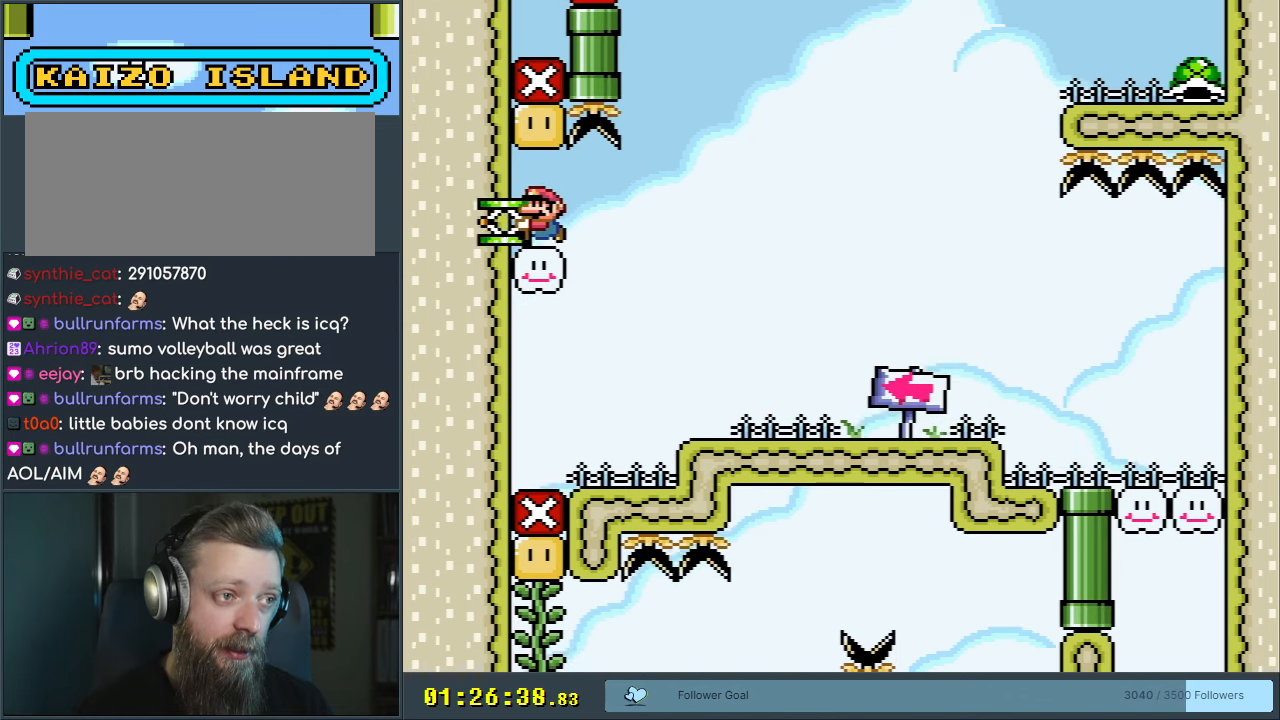
{"buttons": ["Y", "DPAD_RIGHT"], "events": [[50, "B", "down"], [250, "DPAD_RIGHT", "down"], [317, "B", "up"]]}
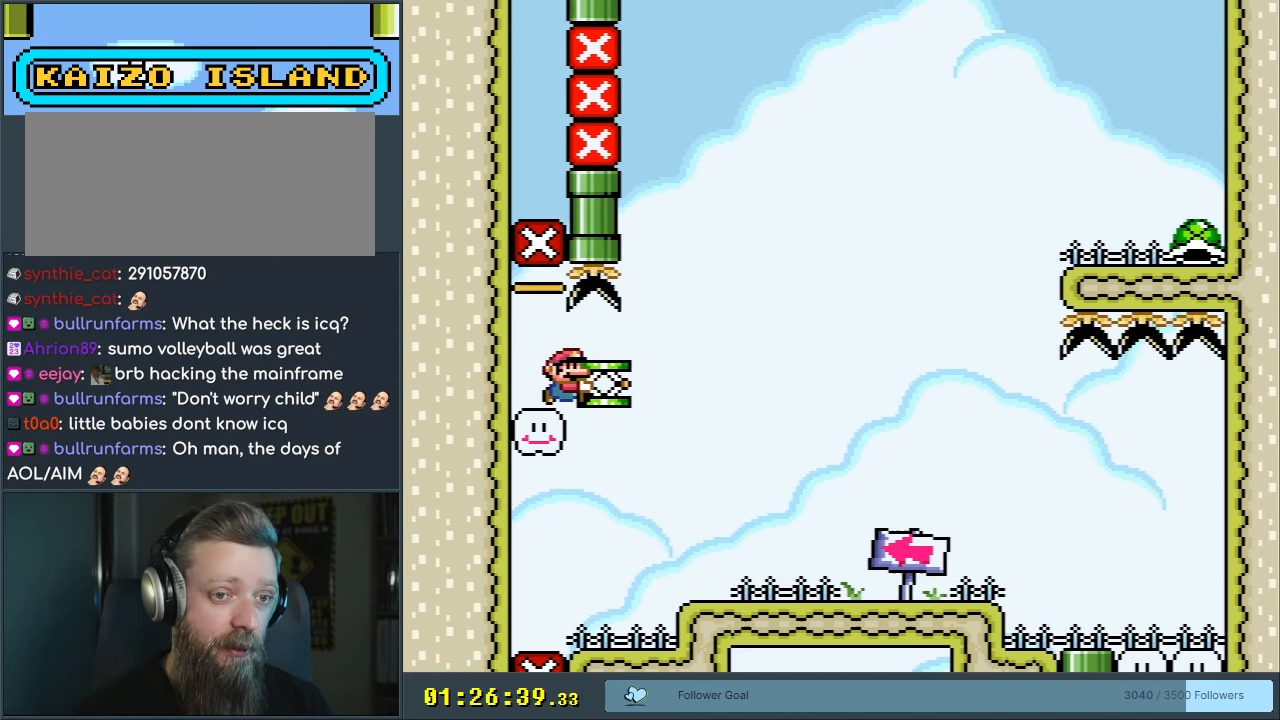
{"buttons": ["B", "DPAD_RIGHT"], "events": [[150, "DPAD_RIGHT", "up"], [183, "Y", "up"], [433, "B", "down"], [500, "DPAD_RIGHT", "down"]]}
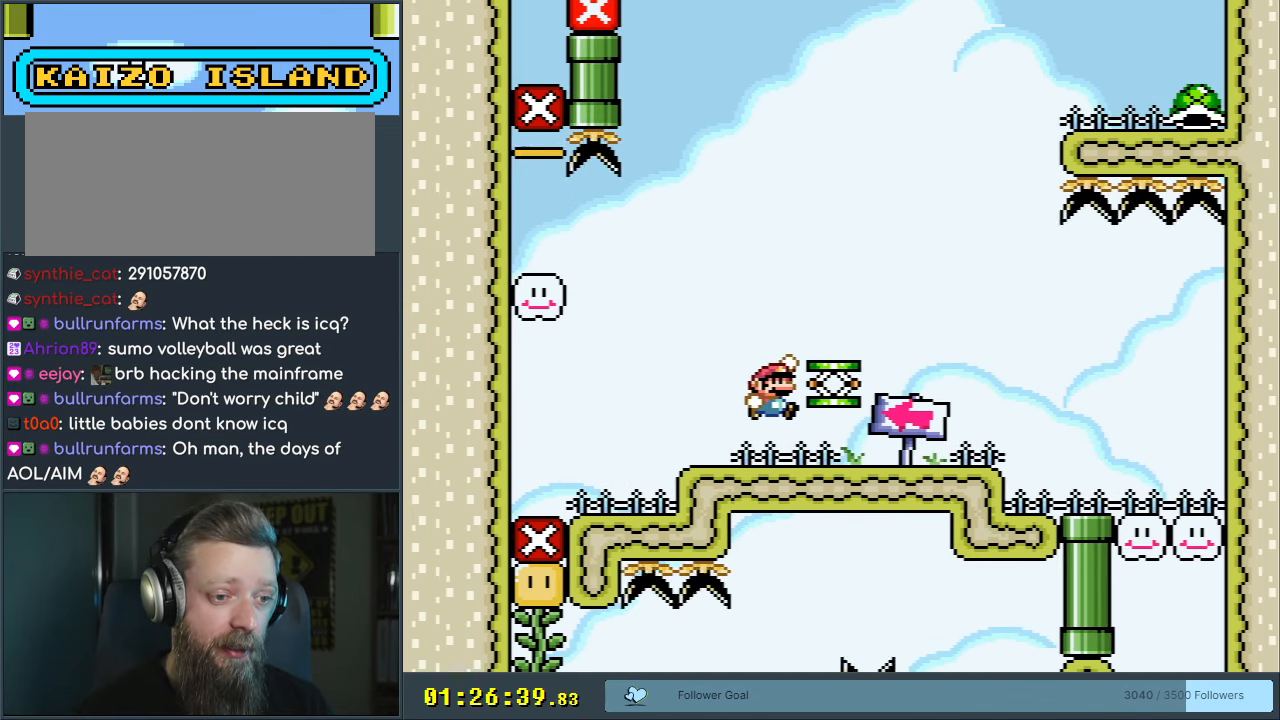
{"buttons": ["Y", "DPAD_RIGHT"], "events": [[83, "B", "up"], [167, "DPAD_RIGHT", "up"], [233, "Y", "down"], [333, "DPAD_LEFT", "down"], [383, "DPAD_LEFT", "up"], [483, "DPAD_RIGHT", "down"]]}
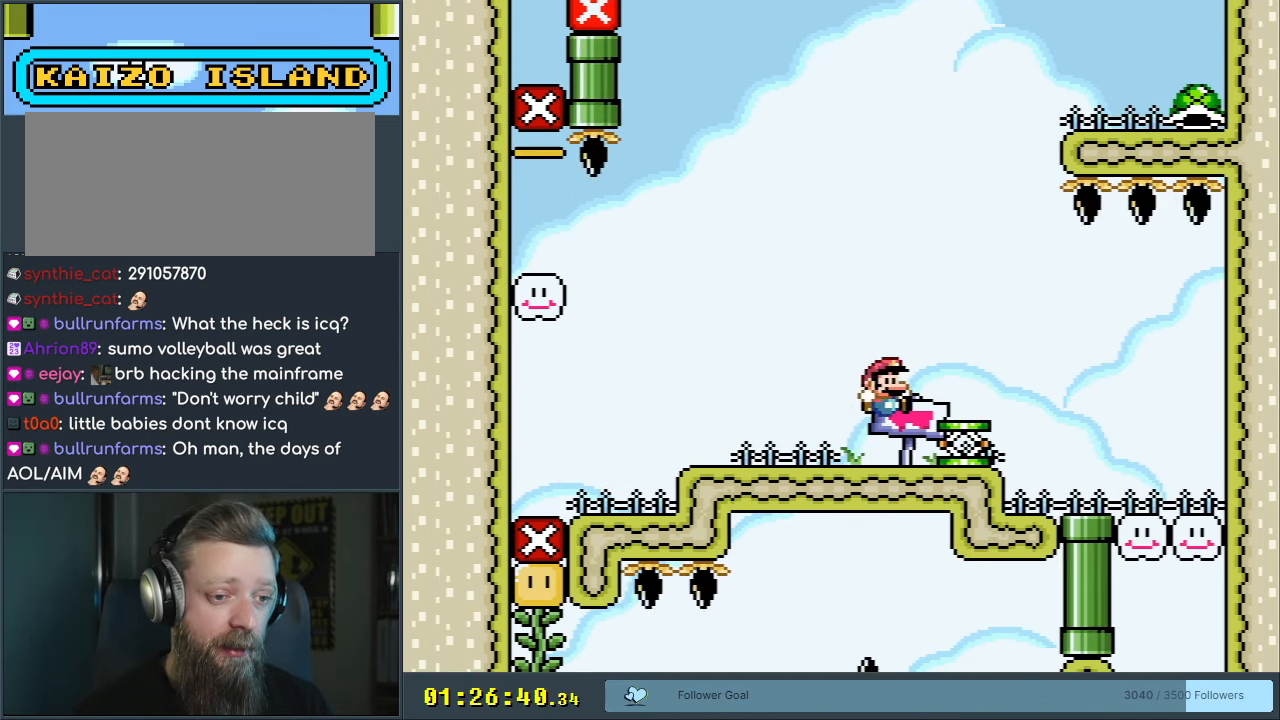
{"buttons": ["Y", "DPAD_LEFT"], "events": [[100, "DPAD_RIGHT", "up"], [133, "B", "down"], [267, "B", "up"], [283, "DPAD_RIGHT", "down"], [367, "DPAD_RIGHT", "up"], [483, "DPAD_LEFT", "down"]]}
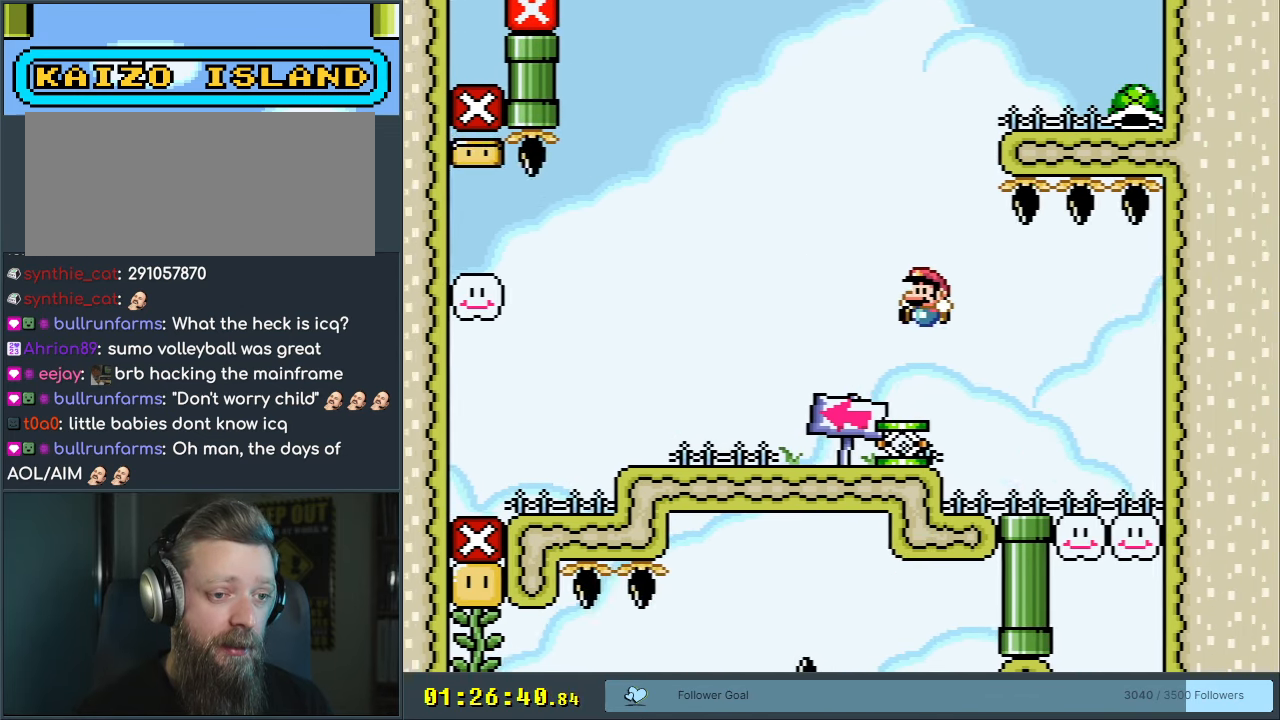
{"buttons": ["B", "Y"], "events": [[250, "B", "down"], [250, "DPAD_LEFT", "up"]]}
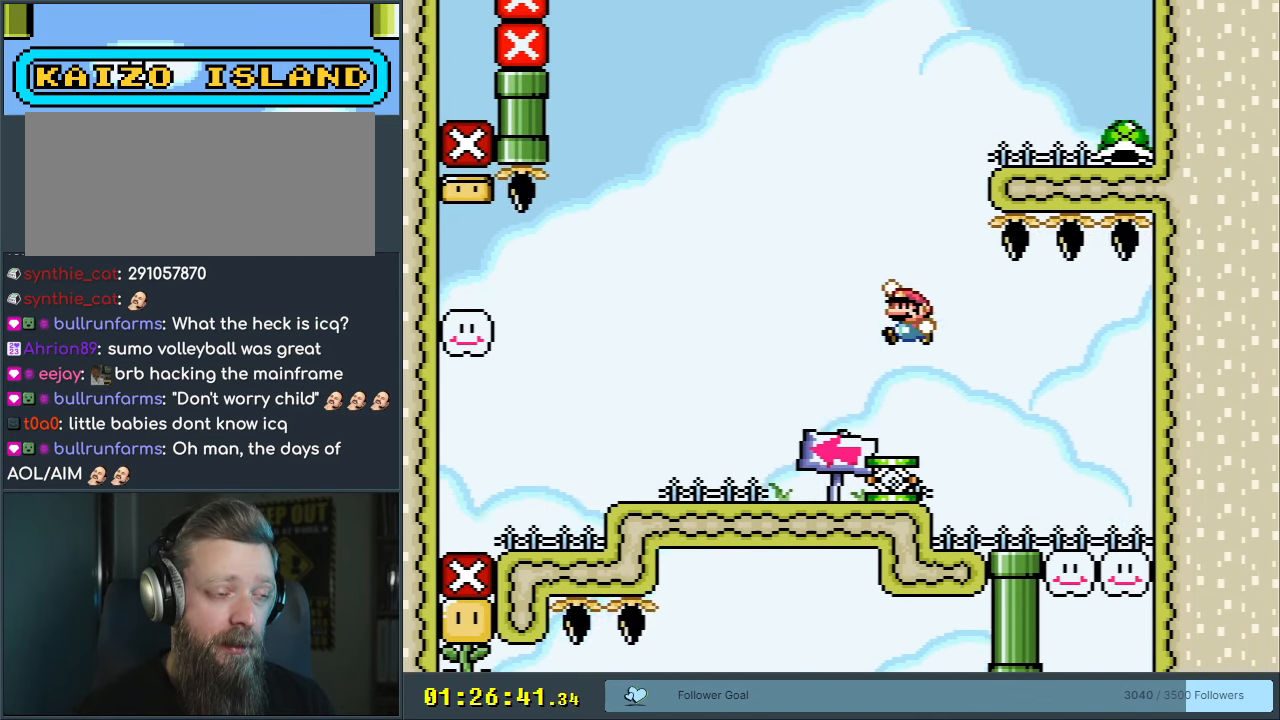
{"buttons": ["Y"], "events": [[50, "DPAD_RIGHT", "down"], [450, "DPAD_RIGHT", "up"], [500, "B", "up"]]}
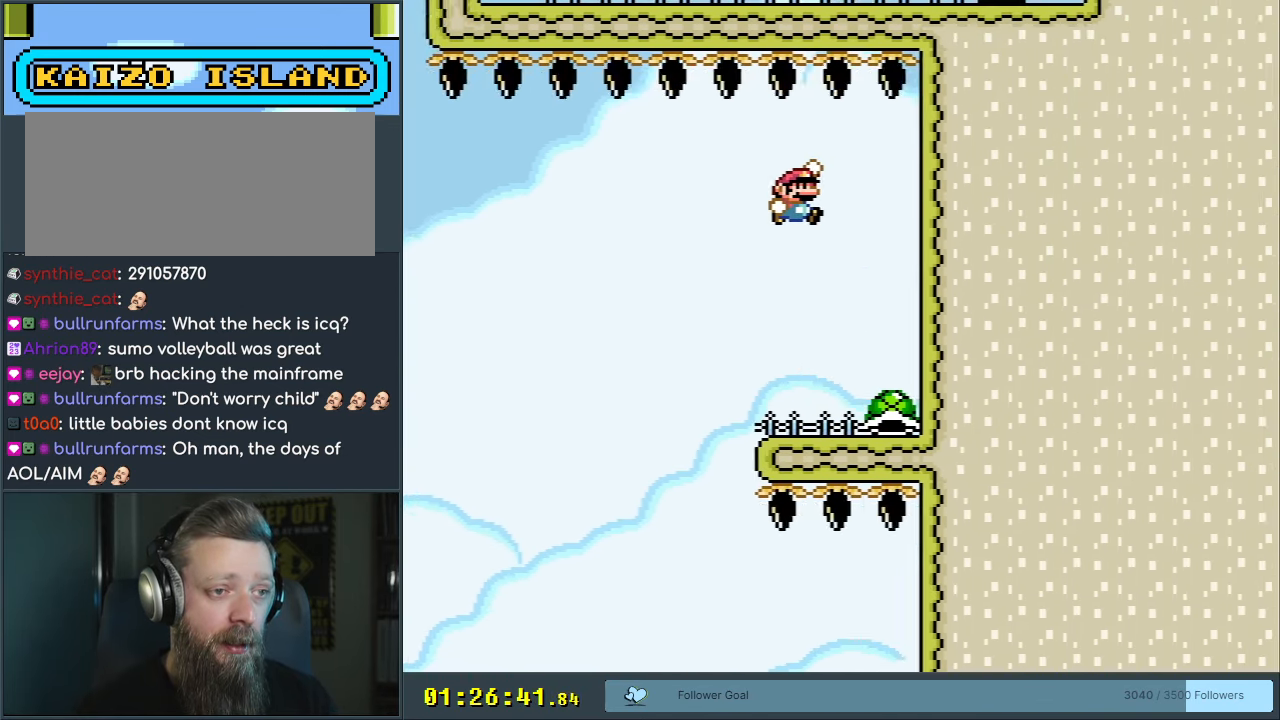
{"buttons": ["Y", "DPAD_LEFT"], "events": [[367, "DPAD_LEFT", "down"]]}
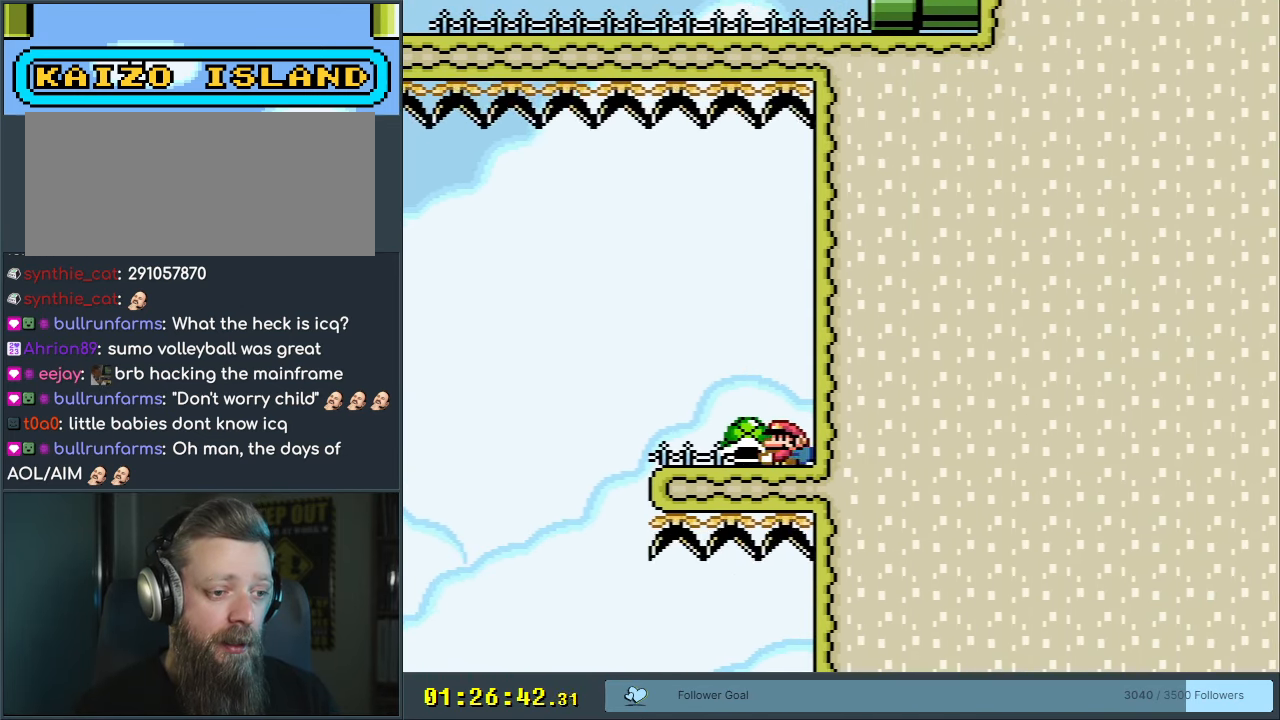
{"buttons": ["B", "Y", "DPAD_LEFT"], "events": [[350, "B", "down"]]}
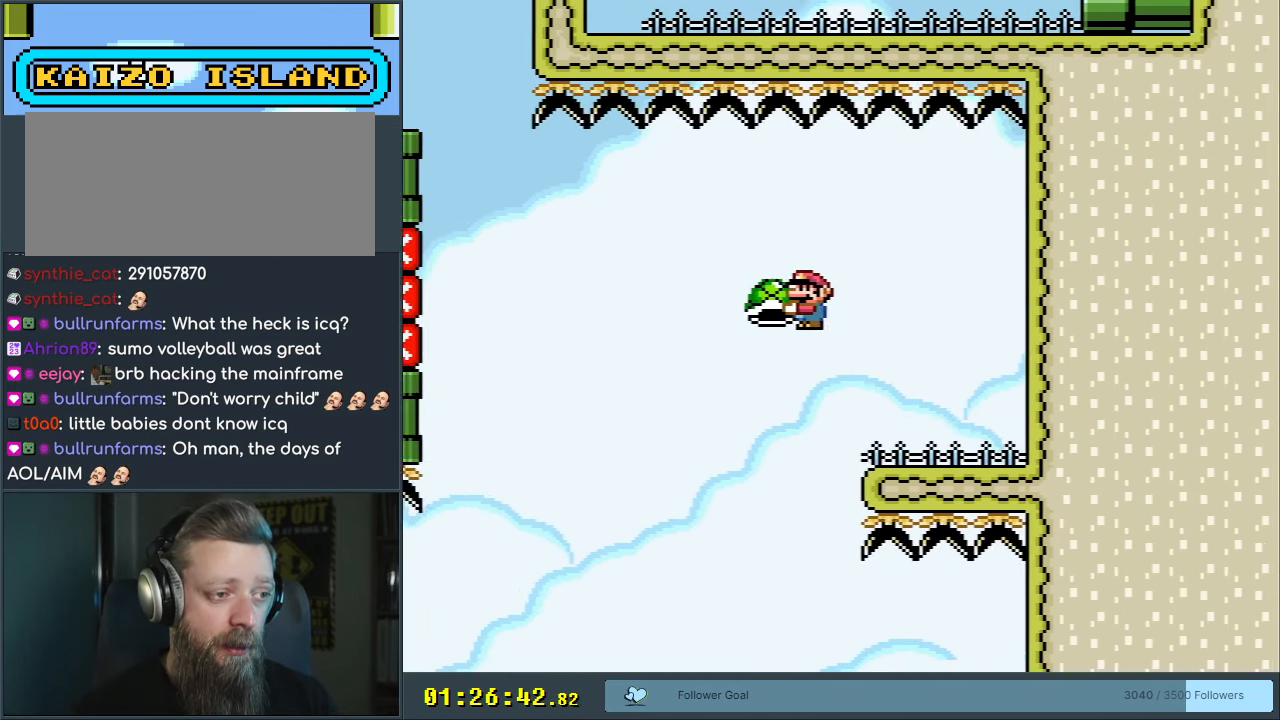
{"buttons": ["B", "Y", "DPAD_LEFT"], "events": [[317, "Y", "up"], [433, "Y", "down"]]}
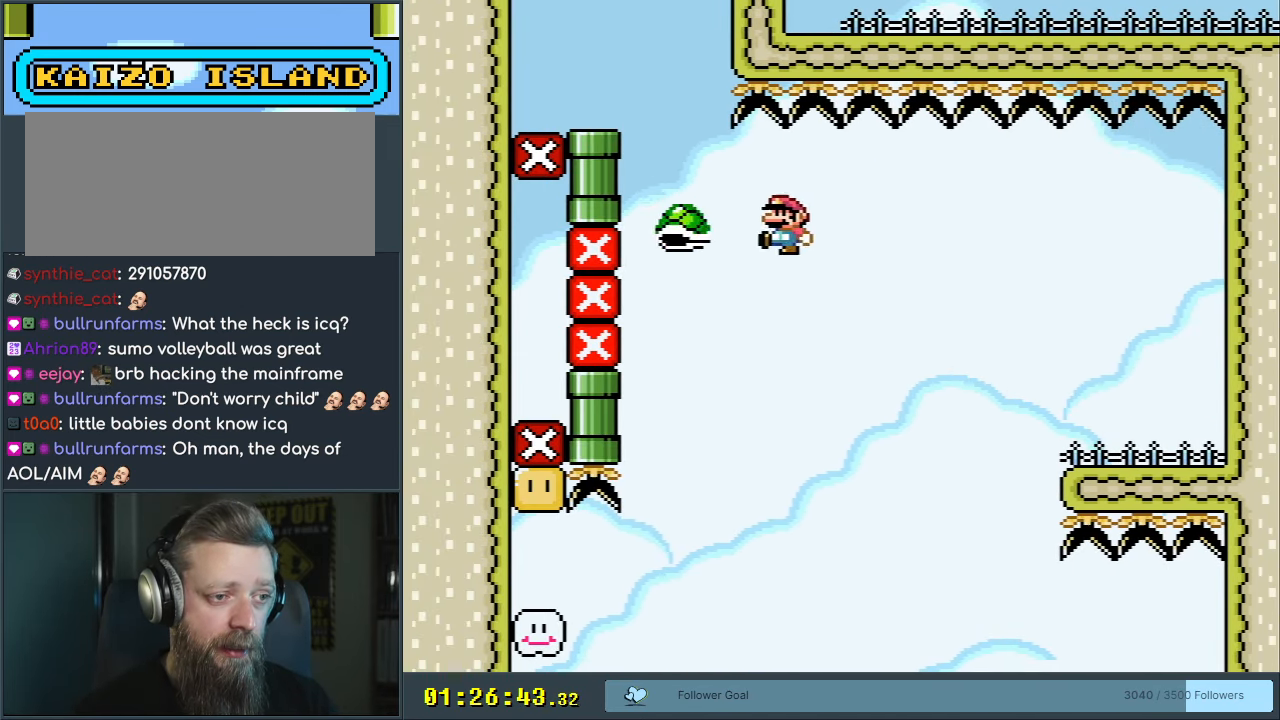
{"buttons": ["B", "Y"], "events": [[50, "DPAD_LEFT", "up"], [283, "DPAD_RIGHT", "down"], [400, "DPAD_RIGHT", "up"]]}
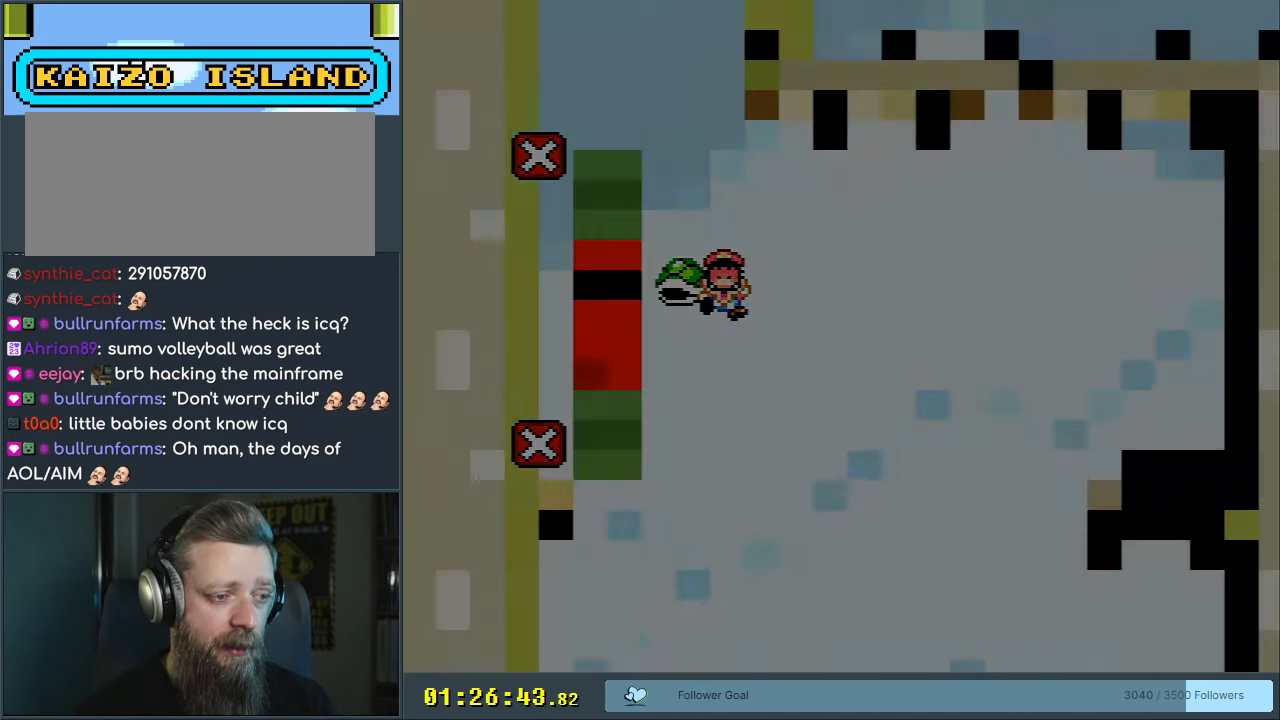
{"buttons": [], "events": [[200, "B", "up"], [217, "Y", "up"]]}
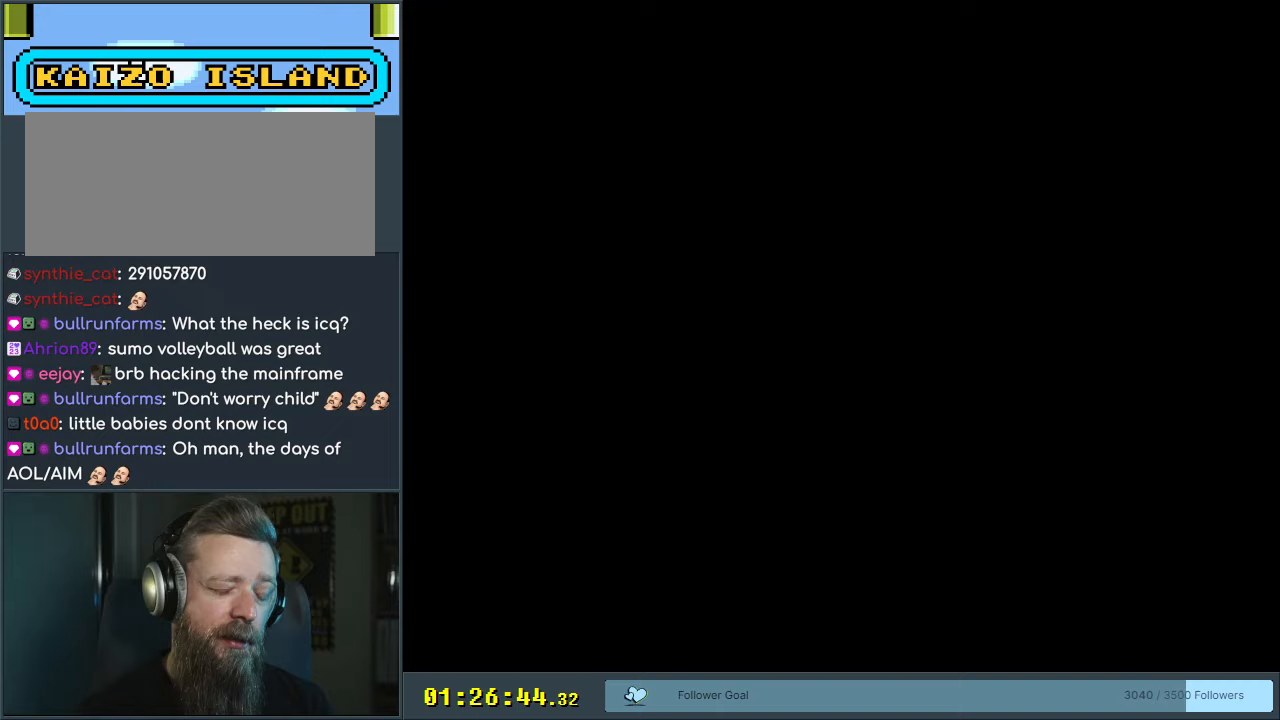
{"buttons": ["Y", "DPAD_LEFT"], "events": [[367, "DPAD_LEFT", "down"], [367, "Y", "down"]]}
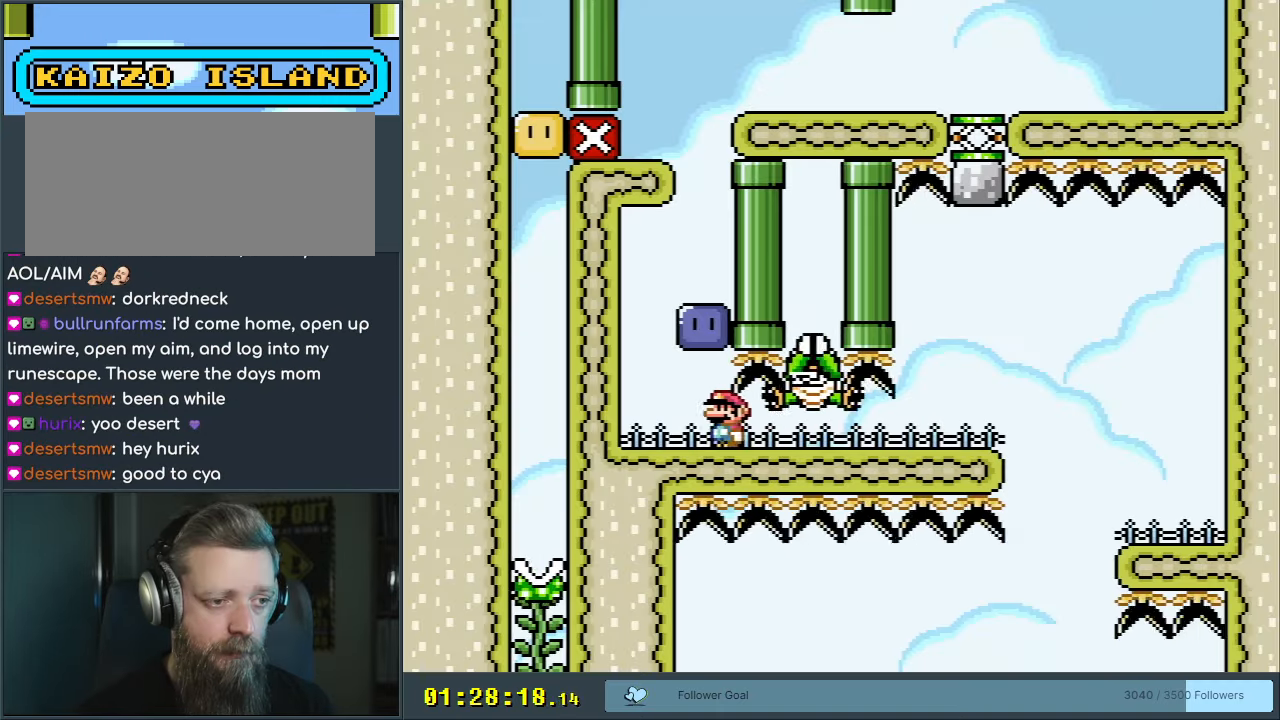
{"buttons": ["DPAD_RIGHT"], "events": [[117, "DPAD_LEFT", "up"], [133, "DPAD_RIGHT", "down"], [167, "B", "down"], [250, "B", "up"], [433, "Y", "up"]]}
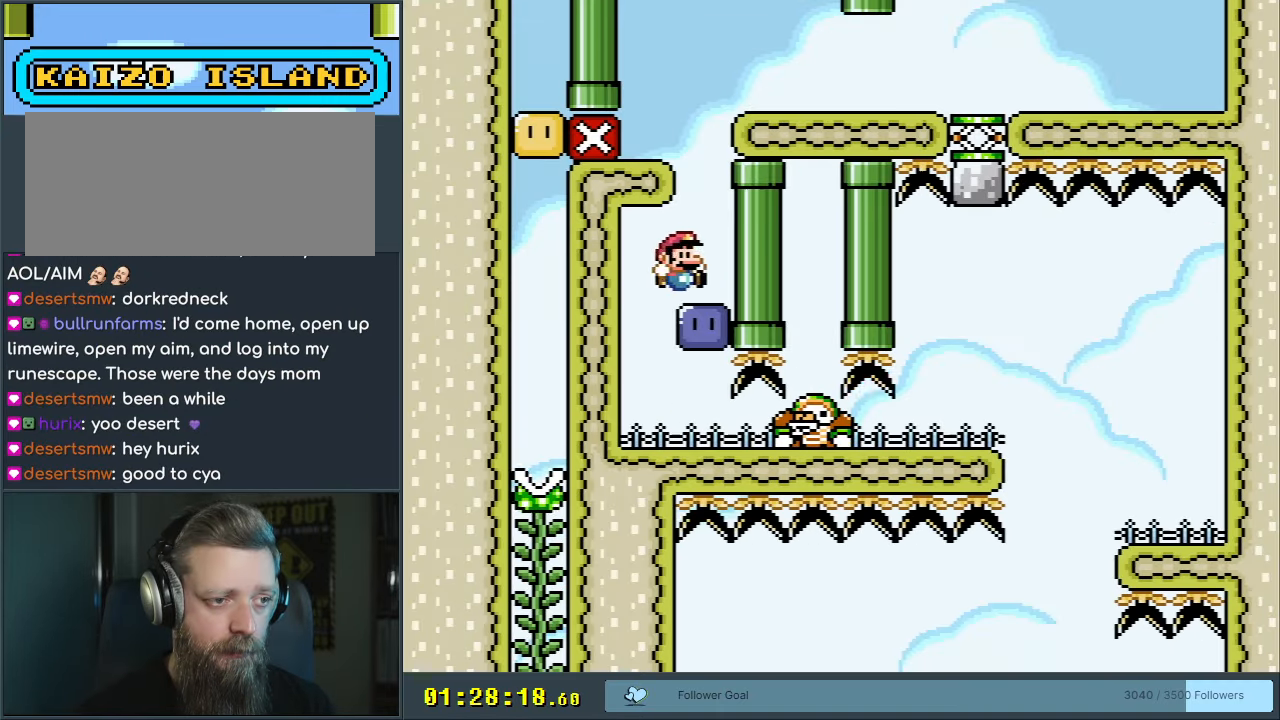
{"buttons": ["DPAD_LEFT"], "events": [[33, "DPAD_RIGHT", "up"], [133, "B", "down"], [133, "Y", "down"], [300, "DPAD_LEFT", "down"], [400, "Y", "up"], [450, "B", "up"]]}
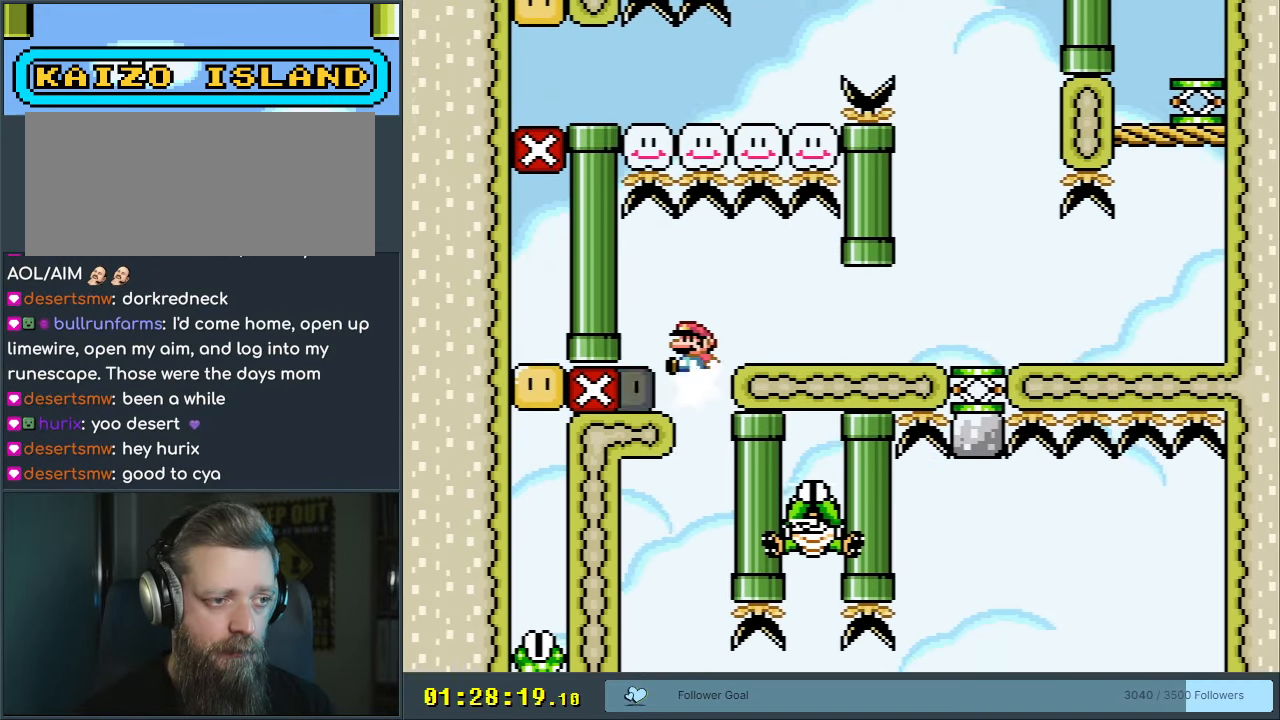
{"buttons": ["Y", "DPAD_RIGHT"], "events": [[50, "B", "down"], [50, "Y", "down"], [133, "B", "up"], [133, "DPAD_DOWN", "down"], [133, "DPAD_LEFT", "up"], [150, "DPAD_DOWN", "up"], [150, "DPAD_RIGHT", "down"], [283, "B", "down"], [350, "B", "up"]]}
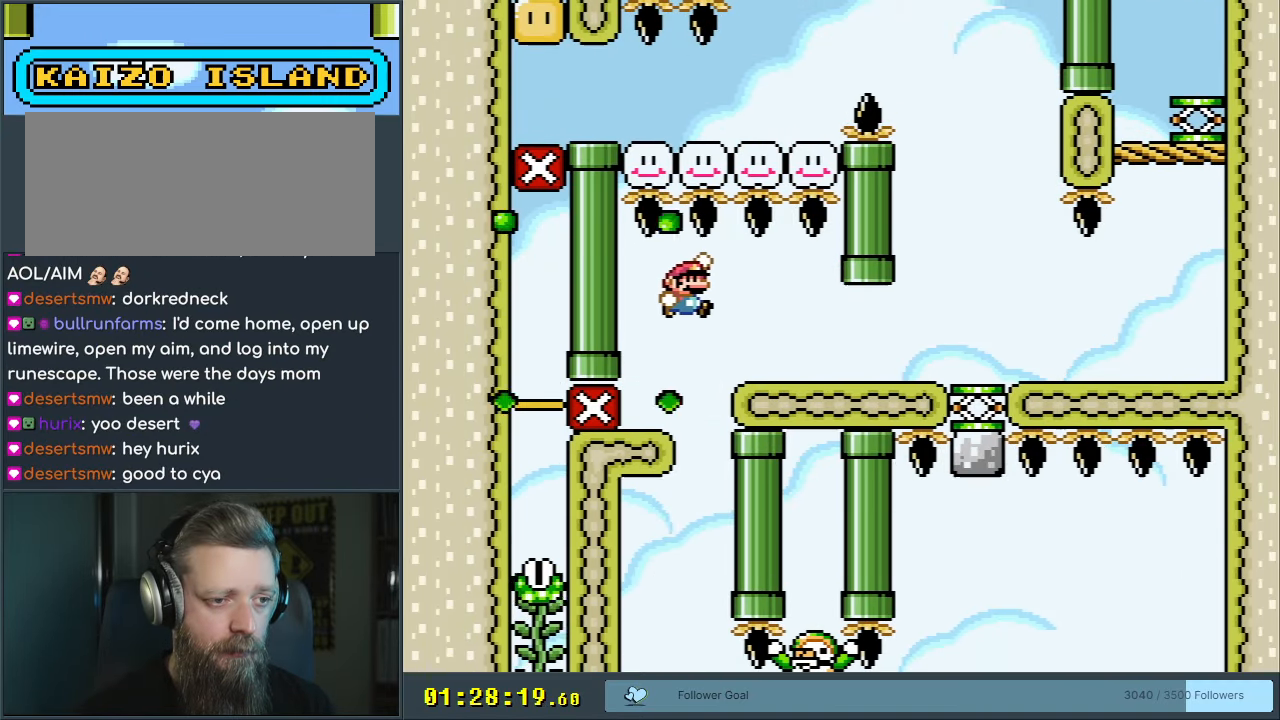
{"buttons": ["Y", "DPAD_RIGHT"], "events": []}
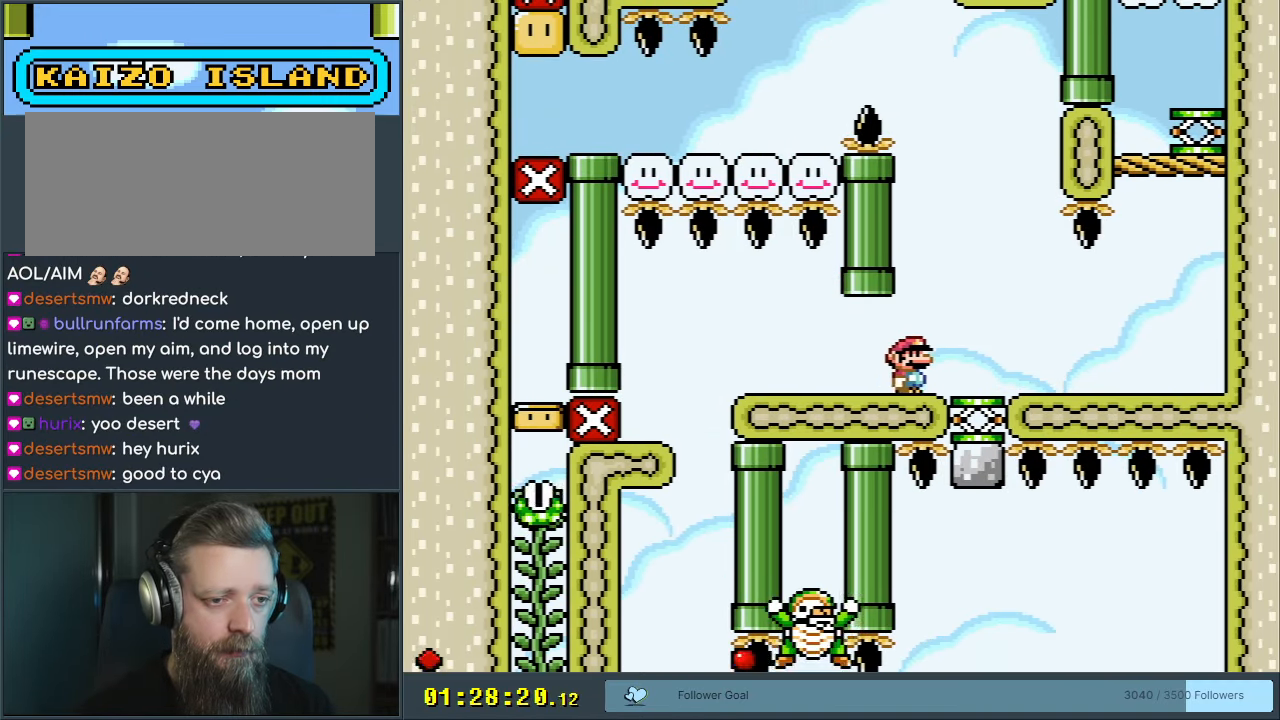
{"buttons": ["B", "Y", "DPAD_LEFT"], "events": [[100, "DPAD_RIGHT", "up"], [200, "B", "down"], [283, "DPAD_LEFT", "down"]]}